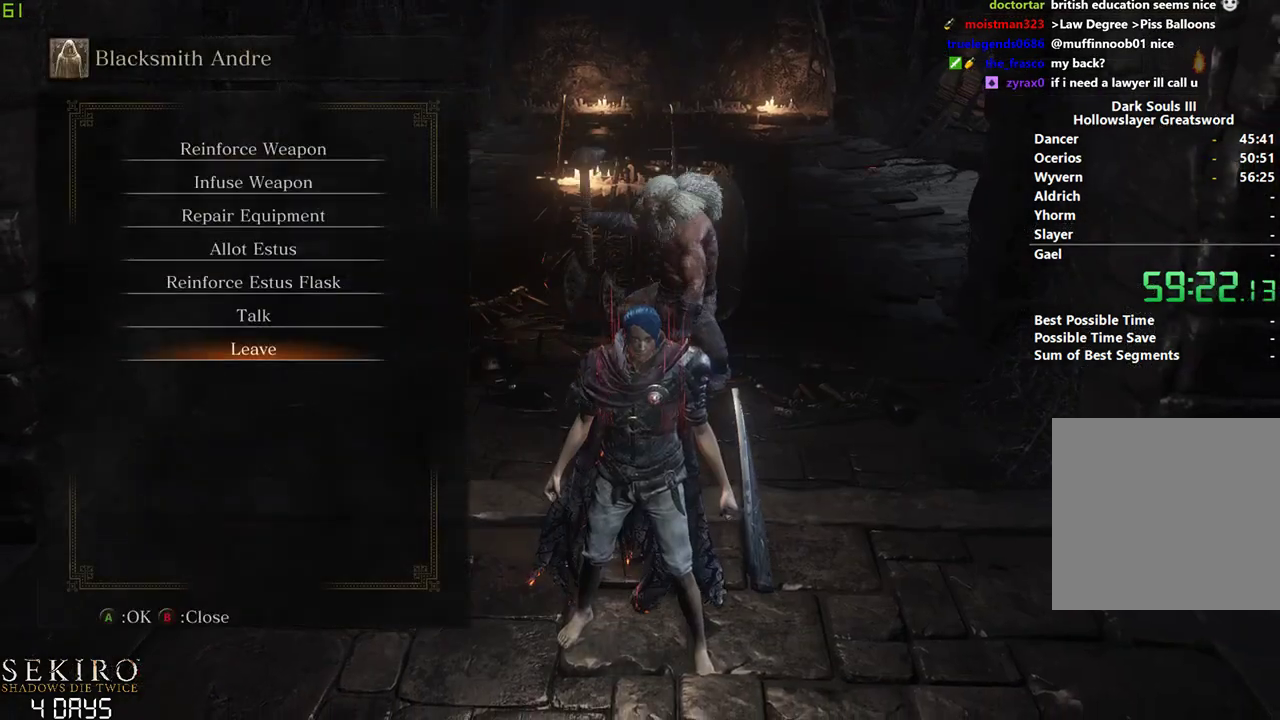
Gameplay with a controller (Xbox layout); each line is a JSON object with the inputs held at the frame after it. "events" lists button and stick changes between this image and that frame as [ms after this image, input, new state], when the widget could be followed in between.
{"buttons": ["A", "DPAD_LEFT"], "left_stick": "down", "right_stick": "center", "events": [[17, "DPAD_UP", "down"], [117, "DPAD_UP", "up"], [150, "DPAD_UP", "down"], [283, "A", "down"], [283, "DPAD_UP", "up"], [383, "A", "up"], [417, "DPAD_LEFT", "down"], [500, "A", "down"]]}
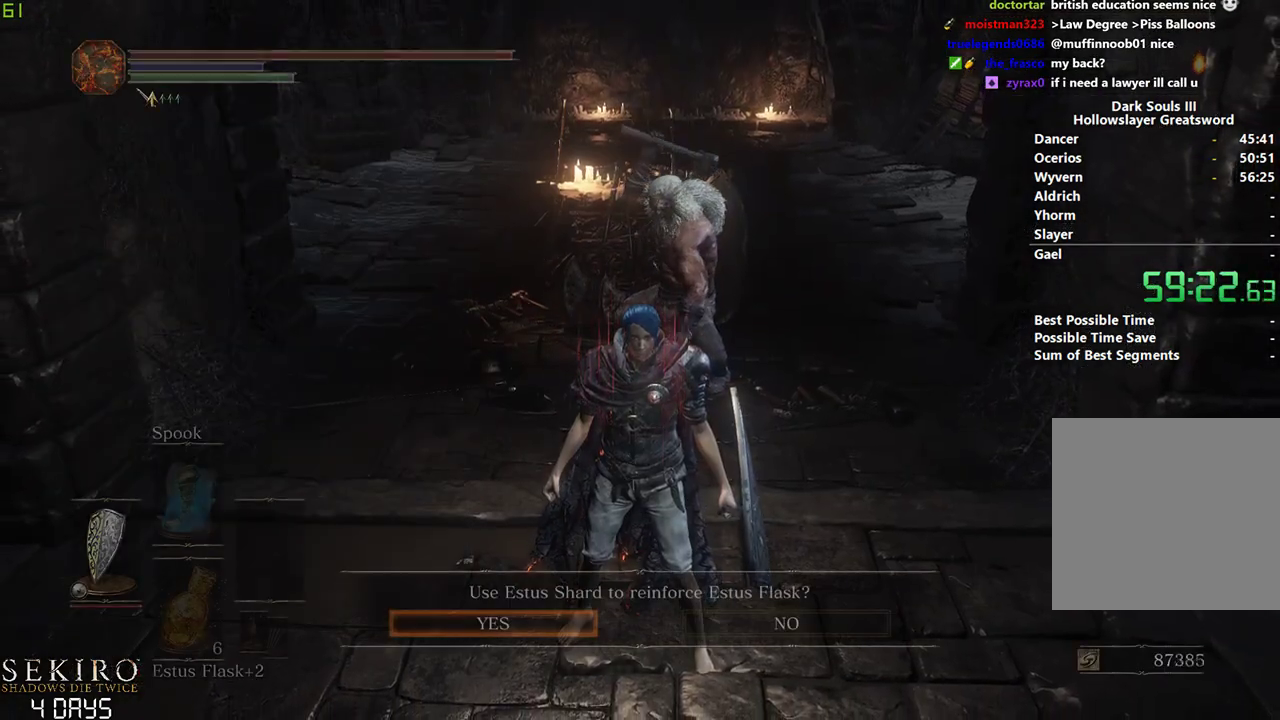
{"buttons": ["A"], "left_stick": "down", "right_stick": "center", "events": [[17, "DPAD_LEFT", "up"], [67, "A", "up"], [167, "A", "down"], [267, "A", "up"], [317, "A", "down"], [417, "A", "up"], [500, "A", "down"]]}
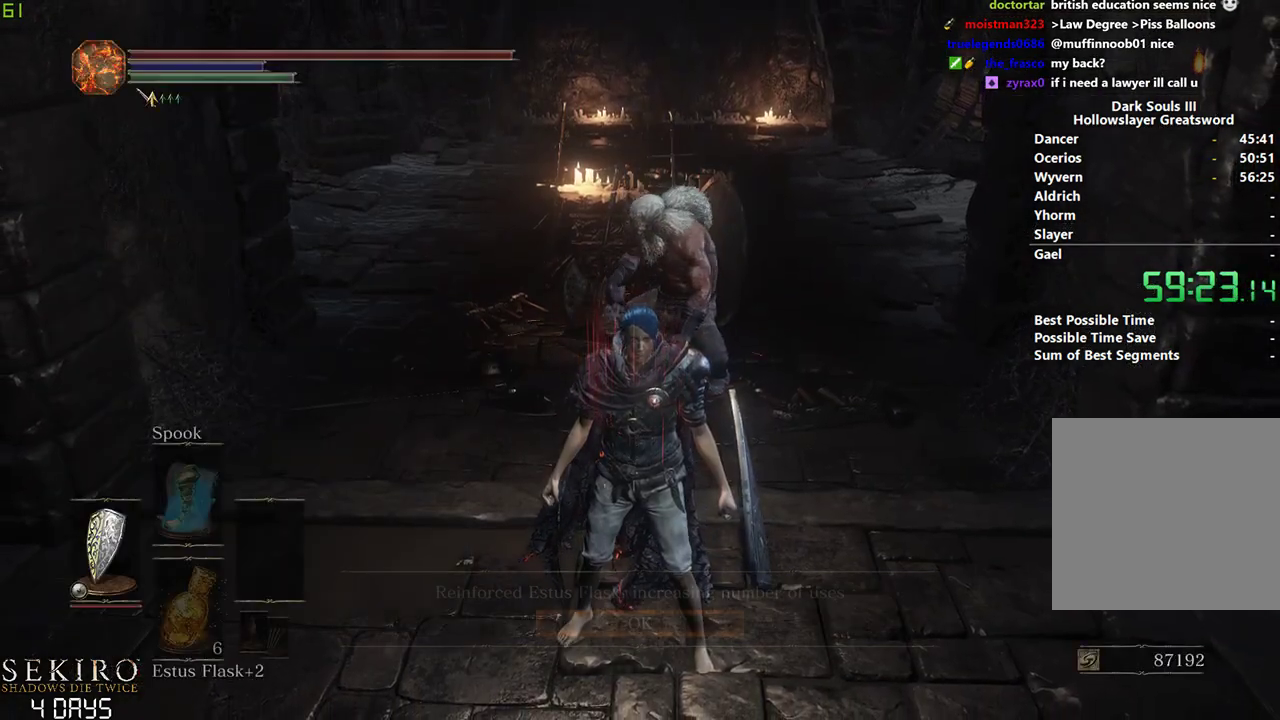
{"buttons": ["A"], "left_stick": "down", "right_stick": "center", "events": [[67, "A", "up"], [150, "A", "down"], [217, "A", "up"], [333, "A", "down"], [417, "A", "up"], [500, "A", "down"]]}
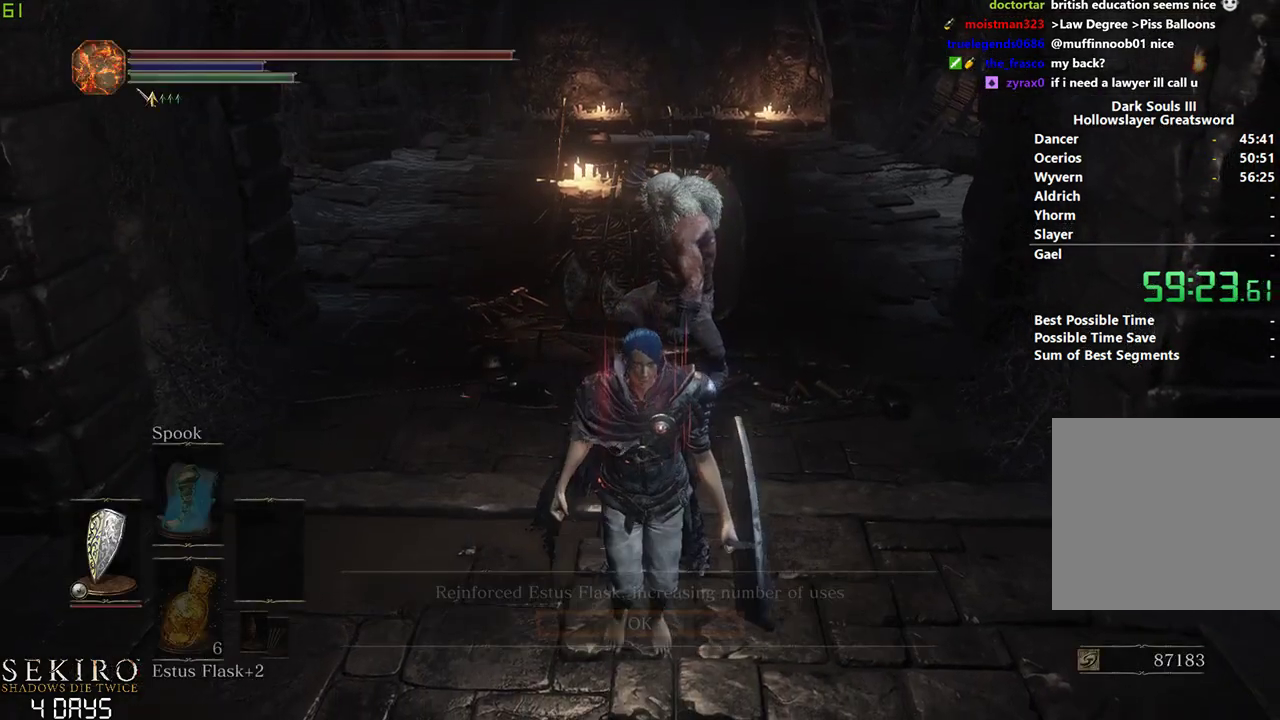
{"buttons": ["A"], "left_stick": "down", "right_stick": "center", "events": [[83, "A", "up"], [167, "A", "down"], [250, "A", "up"], [350, "A", "down"], [433, "A", "up"], [467, "A", "down"]]}
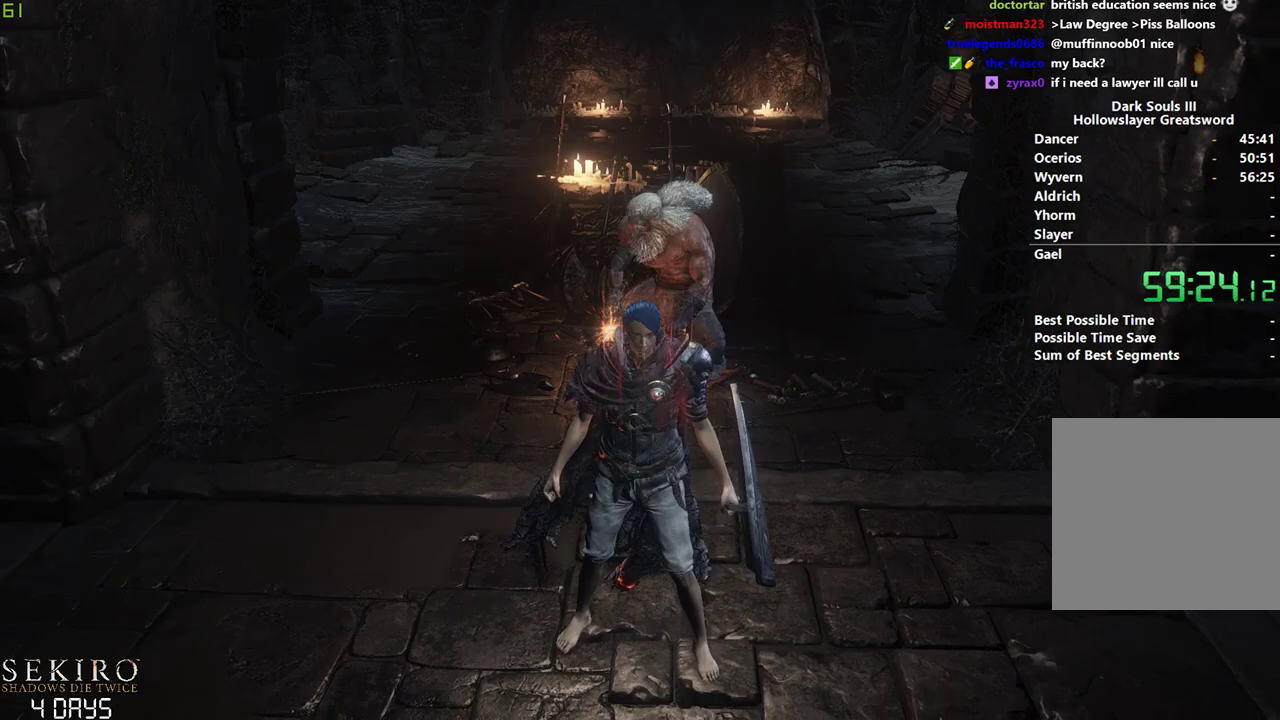
{"buttons": ["B"], "left_stick": "down", "right_stick": "center", "events": [[83, "A", "up"], [267, "B", "down"]]}
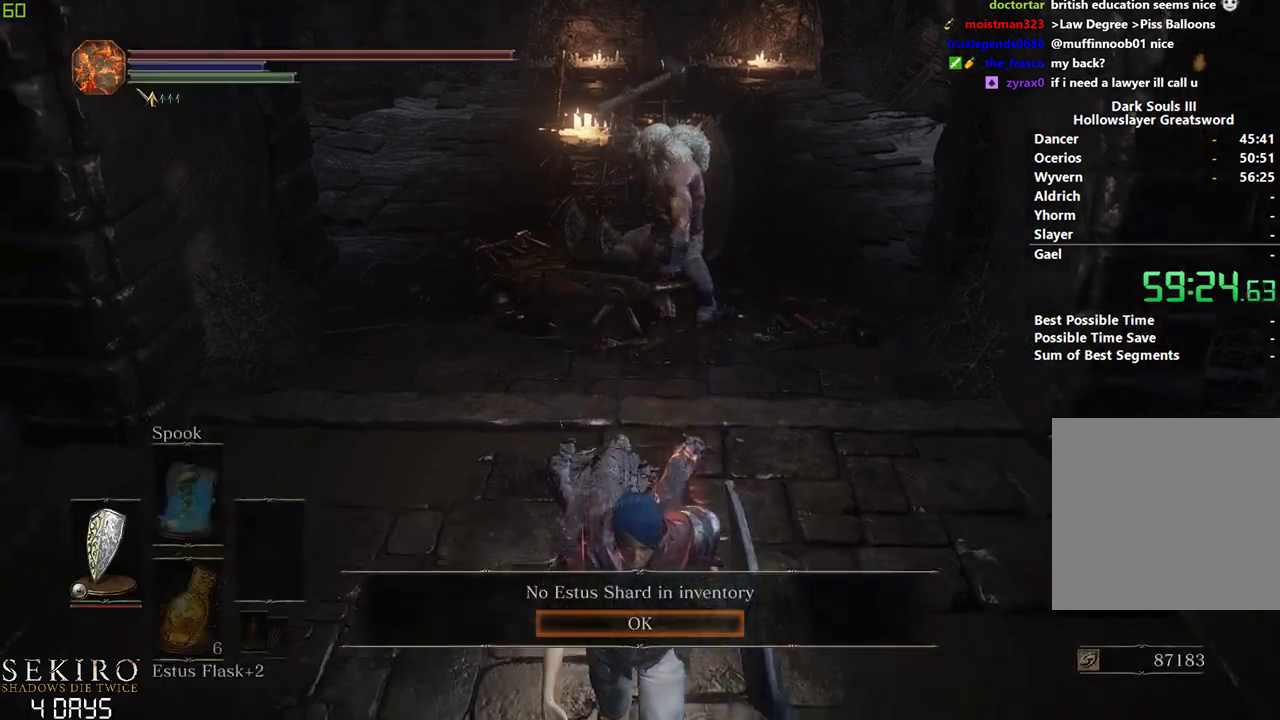
{"buttons": ["B"], "left_stick": "down", "right_stick": "right", "events": [[317, "right_stick", "right"]]}
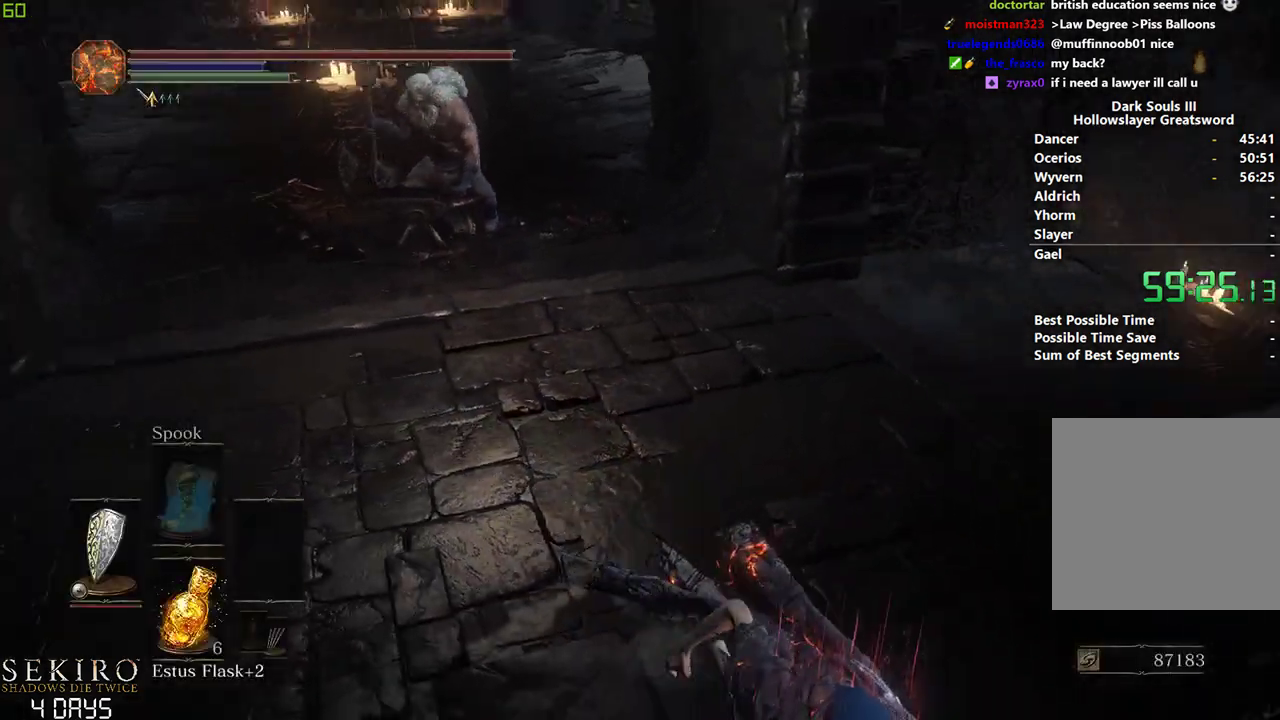
{"buttons": ["B"], "left_stick": "center", "right_stick": "center", "events": [[233, "left_stick", "down-right"], [350, "left_stick", "right"], [467, "left_stick", "center"], [500, "right_stick", "center"]]}
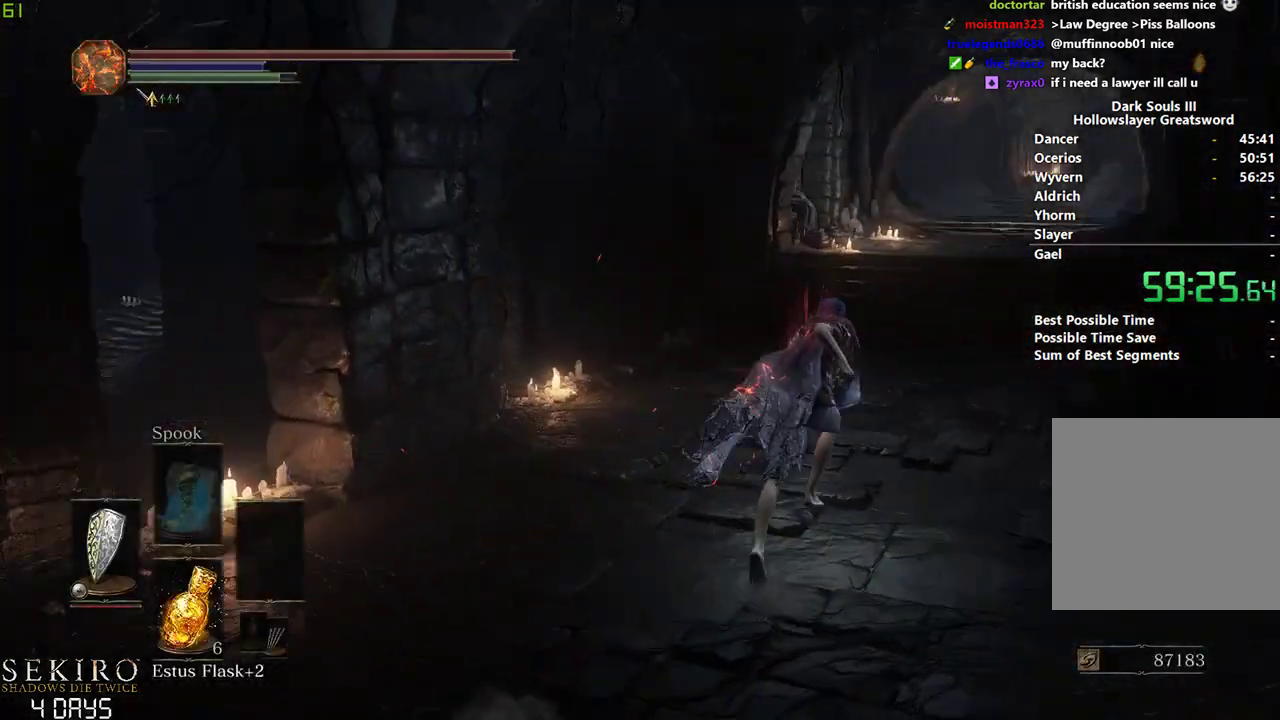
{"buttons": ["B"], "left_stick": "center", "right_stick": "center", "events": [[450, "START", "down"], [500, "START", "up"]]}
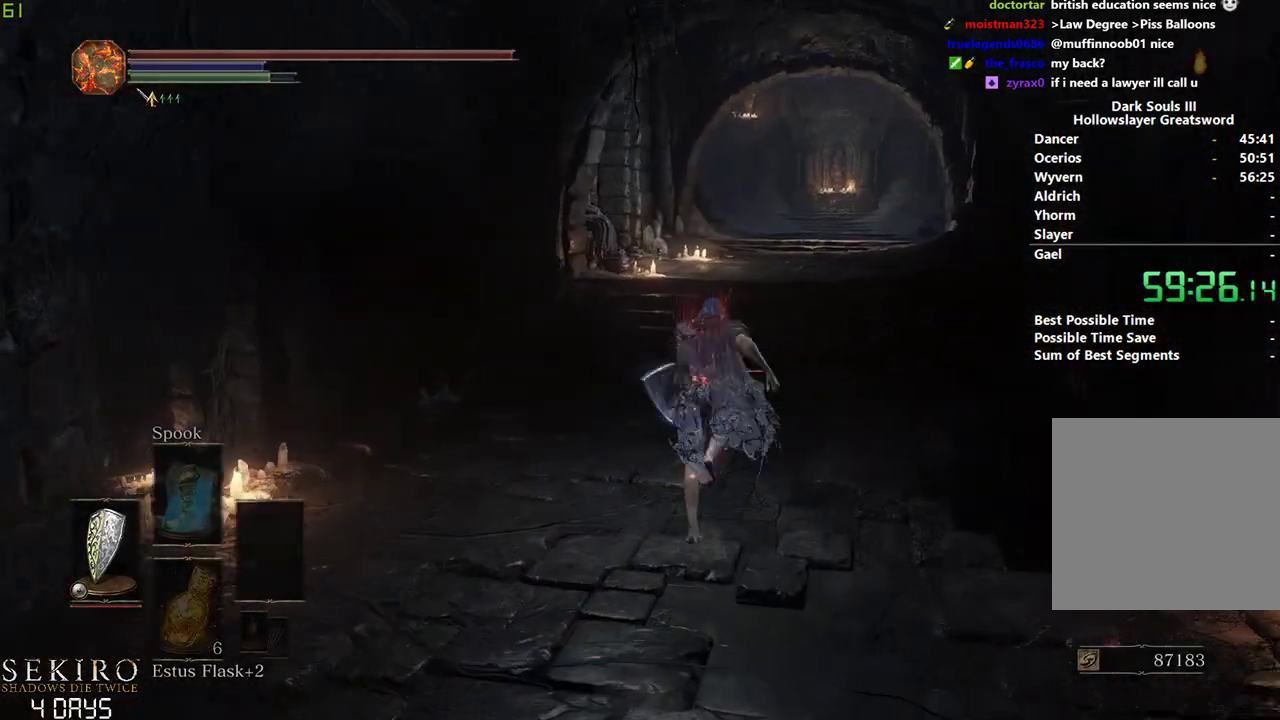
{"buttons": ["B"], "left_stick": "center", "right_stick": "center", "events": [[50, "A", "down"], [167, "A", "up"], [283, "A", "down"], [367, "A", "up"]]}
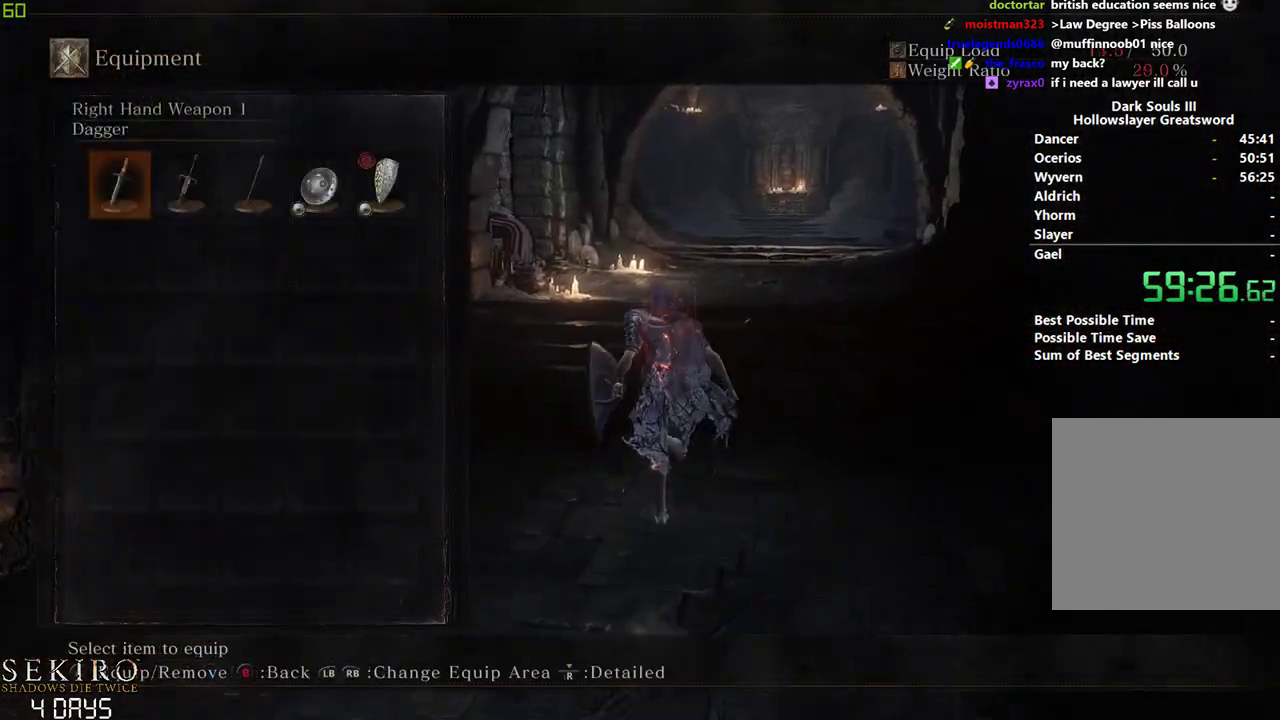
{"buttons": ["B"], "left_stick": "center", "right_stick": "center", "events": [[50, "DPAD_RIGHT", "down"], [150, "DPAD_RIGHT", "up"], [300, "R3", "down"], [417, "R3", "up"]]}
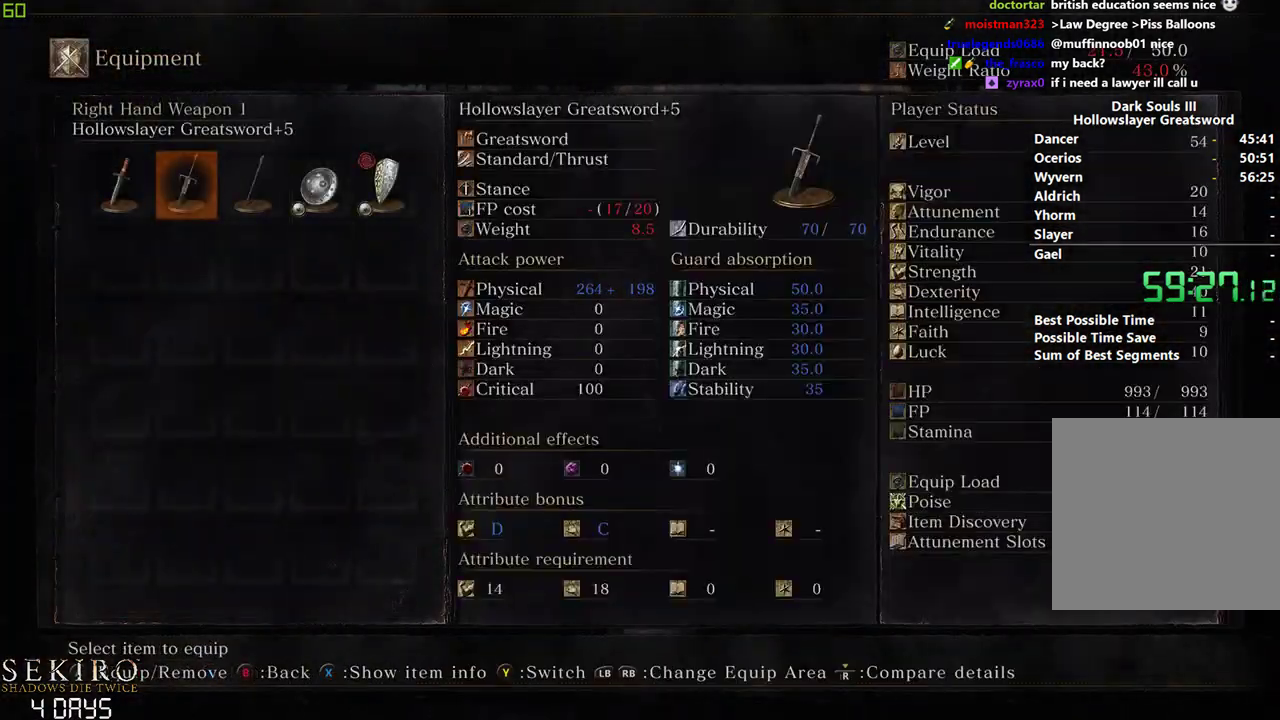
{"buttons": ["B"], "left_stick": "center", "right_stick": "down", "events": [[383, "right_stick", "down"]]}
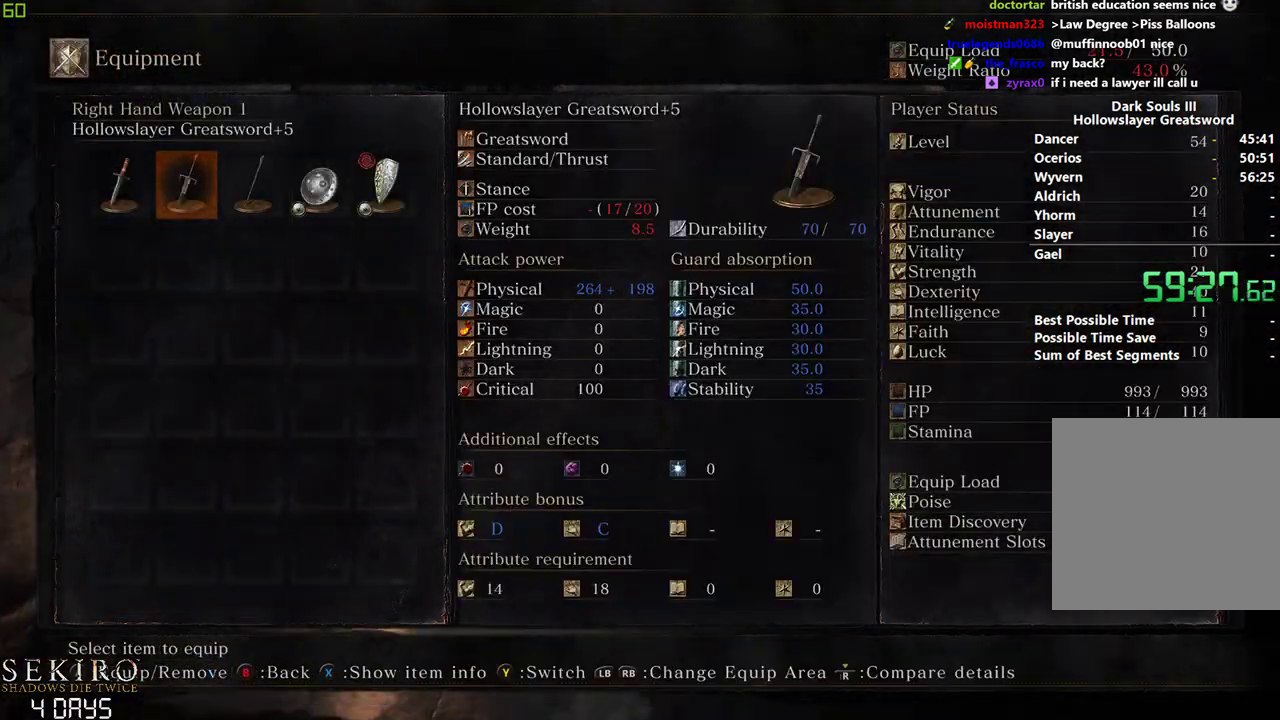
{"buttons": ["B"], "left_stick": "center", "right_stick": "center", "events": [[33, "right_stick", "center"]]}
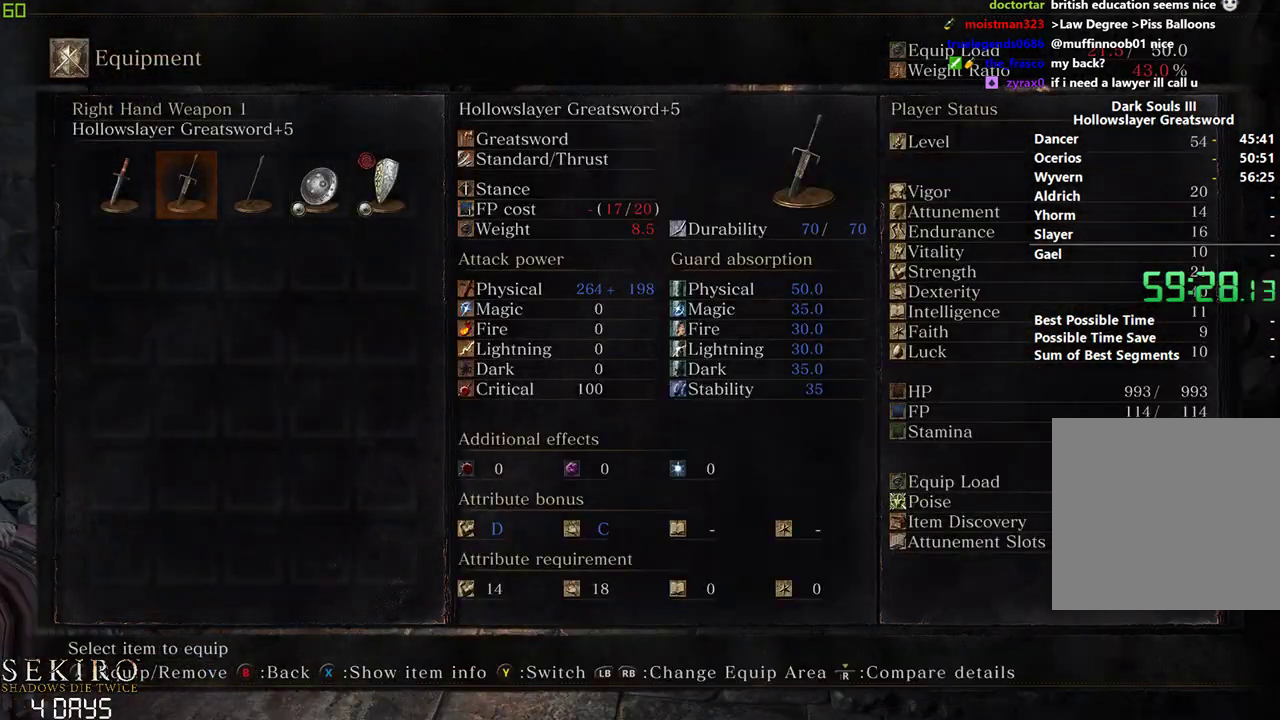
{"buttons": ["B", "R3"], "left_stick": "center", "right_stick": "center", "events": [[67, "R3", "down"], [150, "R3", "up"], [400, "R3", "down"]]}
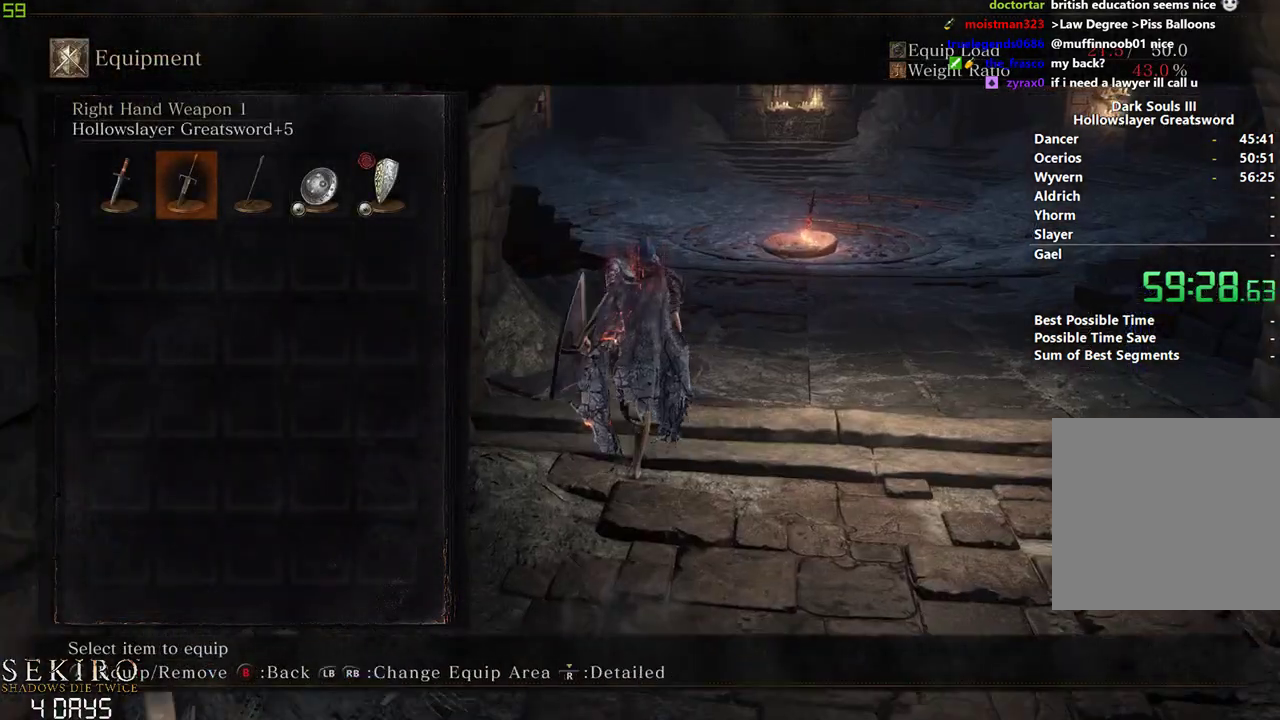
{"buttons": ["B"], "left_stick": "center", "right_stick": "center", "events": [[17, "R3", "up"]]}
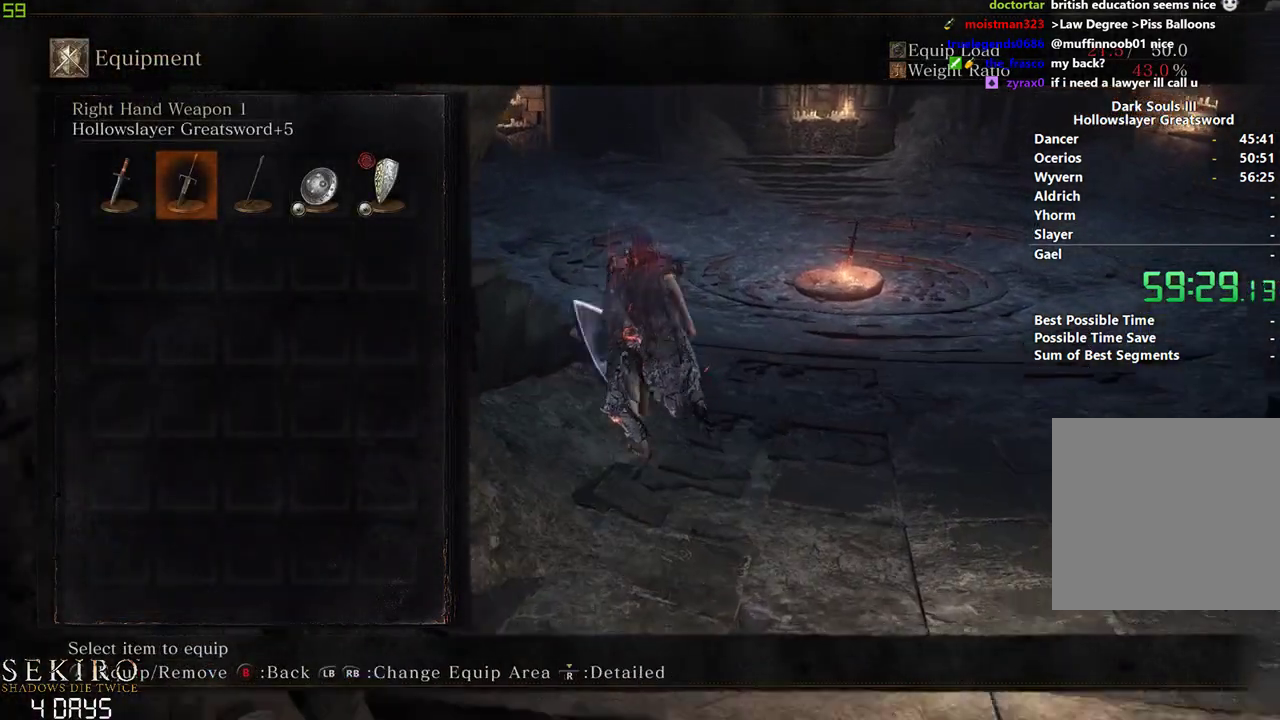
{"buttons": ["B"], "left_stick": "left", "right_stick": "center", "events": [[67, "START", "down"], [167, "START", "up"], [500, "left_stick", "left"]]}
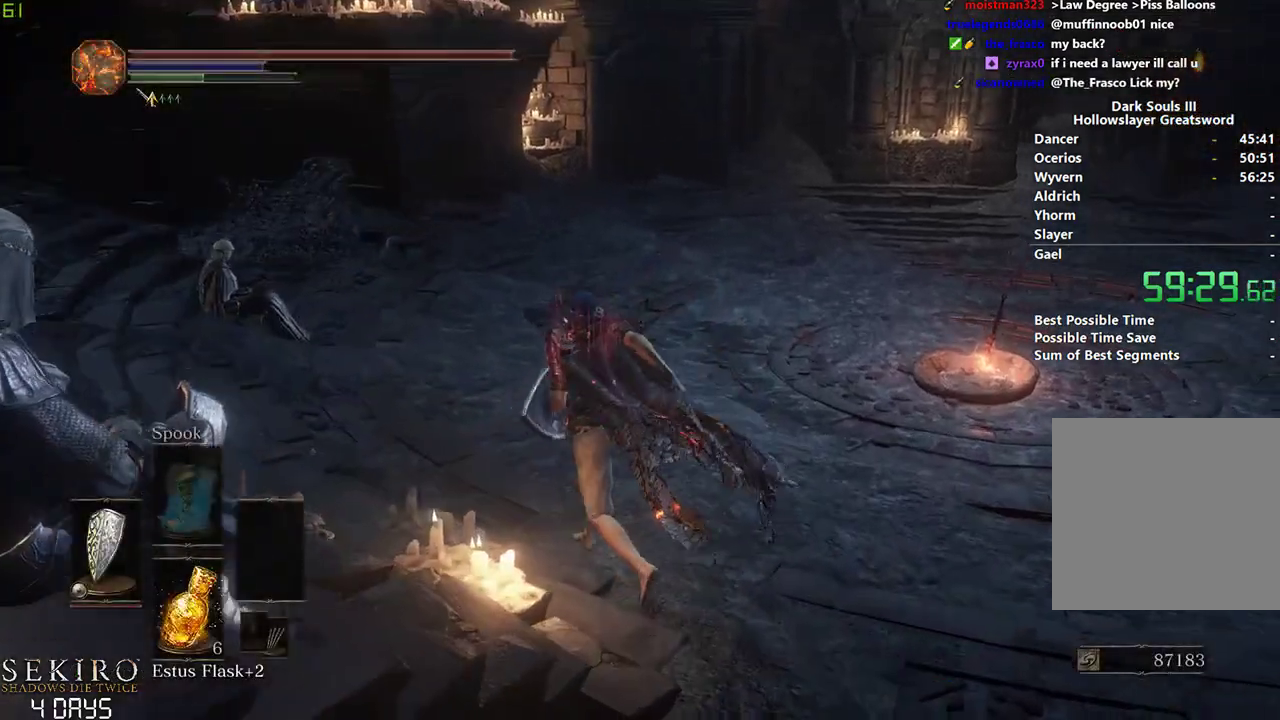
{"buttons": ["B"], "left_stick": "center", "right_stick": "center", "events": [[267, "left_stick", "center"]]}
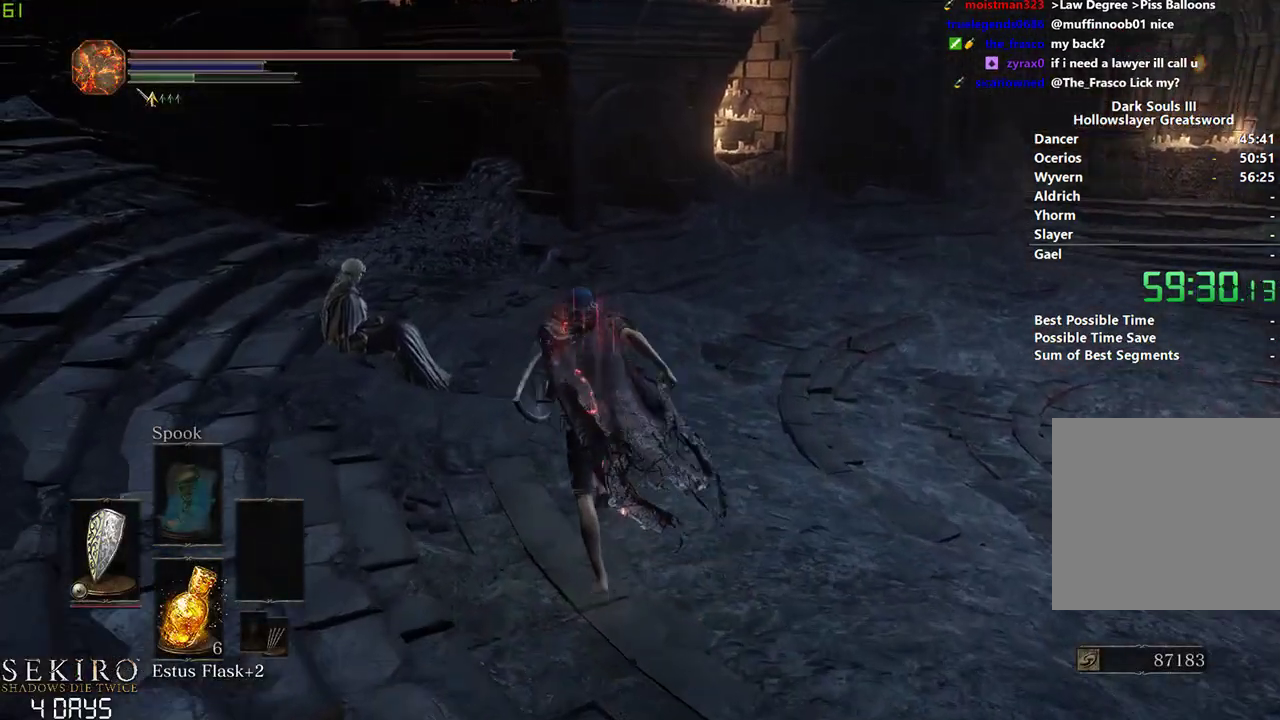
{"buttons": [], "left_stick": "left", "right_stick": "center", "events": [[167, "B", "up"], [383, "A", "down"], [450, "A", "up"], [500, "left_stick", "left"]]}
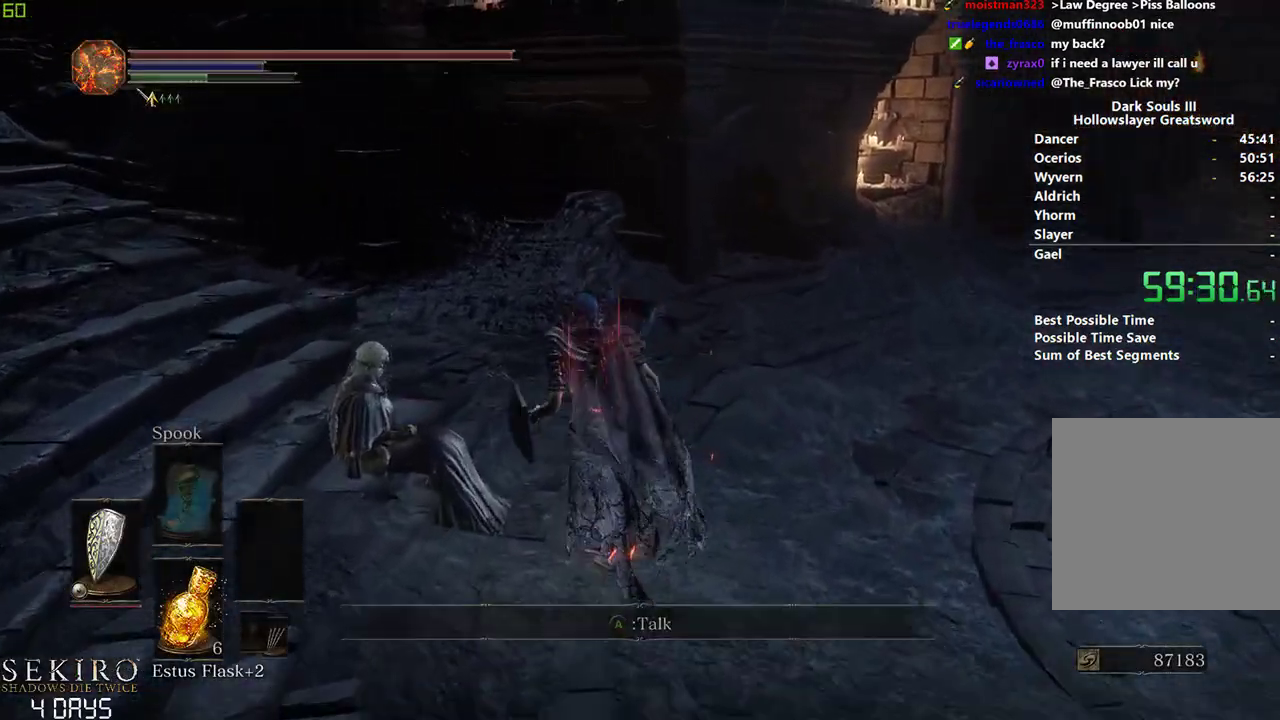
{"buttons": [], "left_stick": "down", "right_stick": "center", "events": [[33, "A", "down"], [100, "A", "up"], [183, "A", "down"], [183, "left_stick", "down"], [250, "A", "up"], [317, "A", "down"], [367, "A", "up"], [450, "A", "down"], [483, "A", "up"]]}
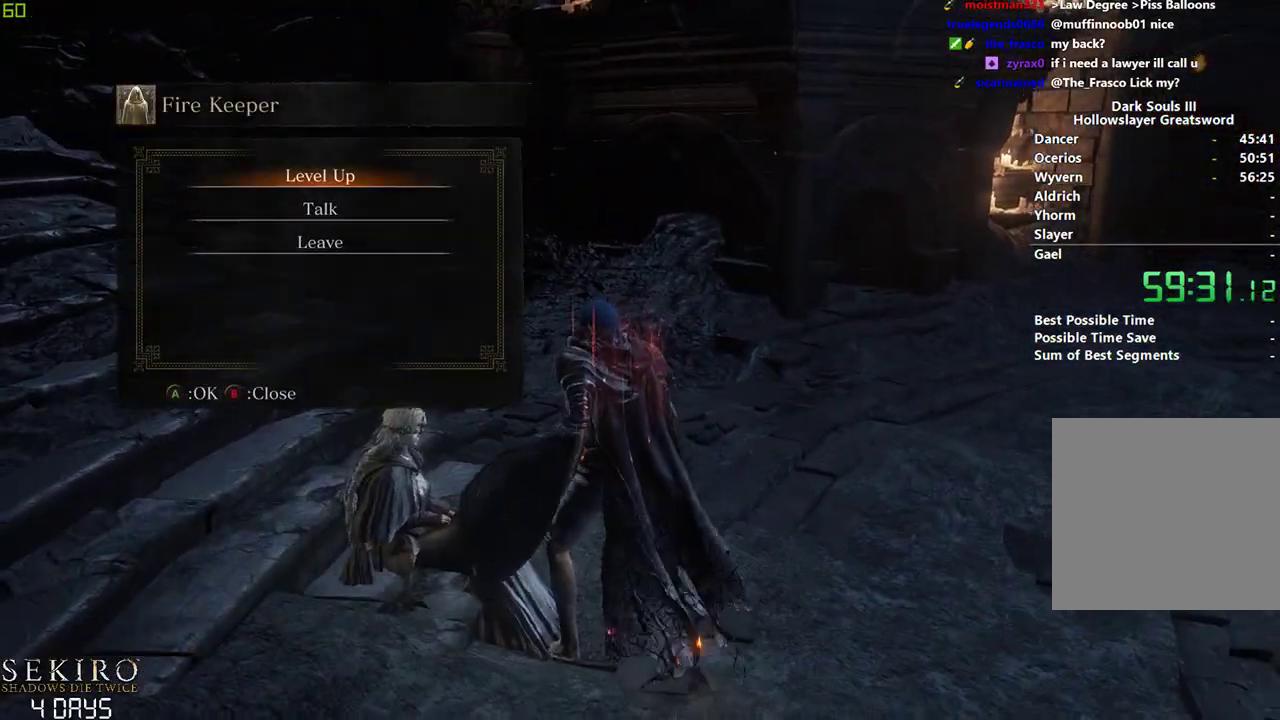
{"buttons": ["A"], "left_stick": "down", "right_stick": "center", "events": [[67, "A", "down"], [133, "A", "up"], [200, "A", "down"], [250, "A", "up"], [333, "A", "down"], [383, "A", "up"], [483, "A", "down"]]}
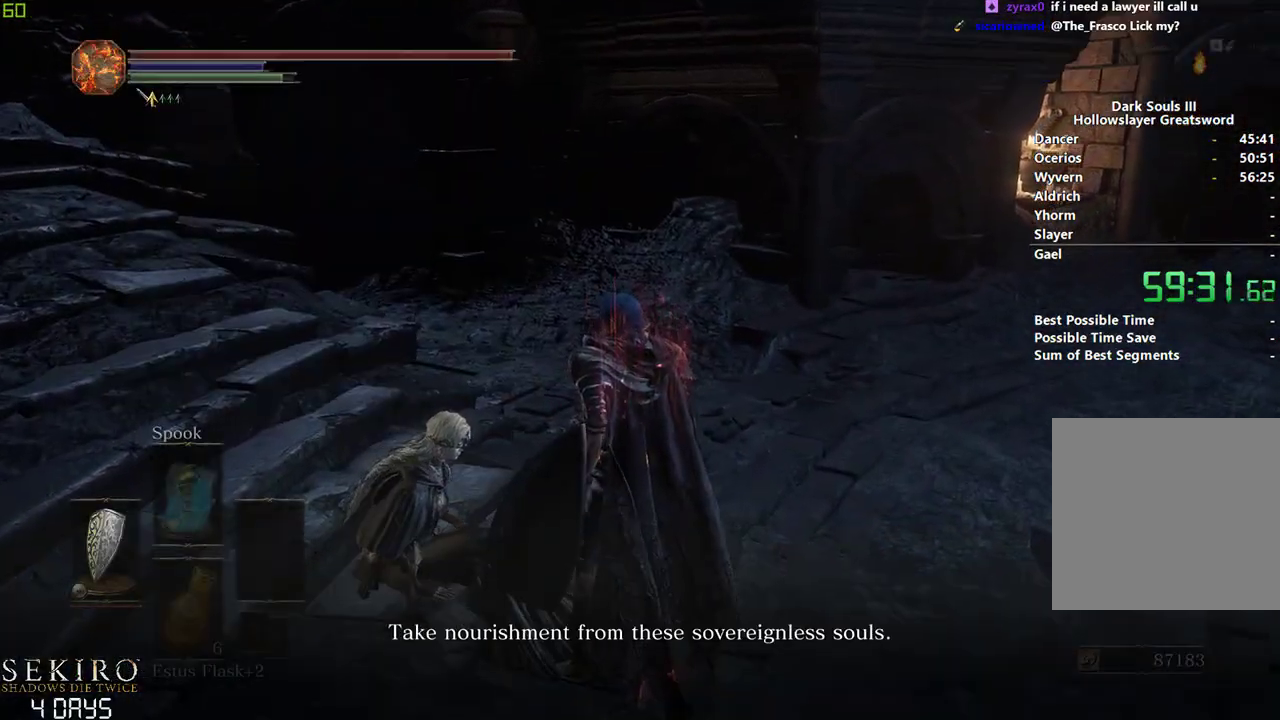
{"buttons": [], "left_stick": "down", "right_stick": "center", "events": [[17, "A", "up"], [83, "A", "down"], [133, "A", "up"]]}
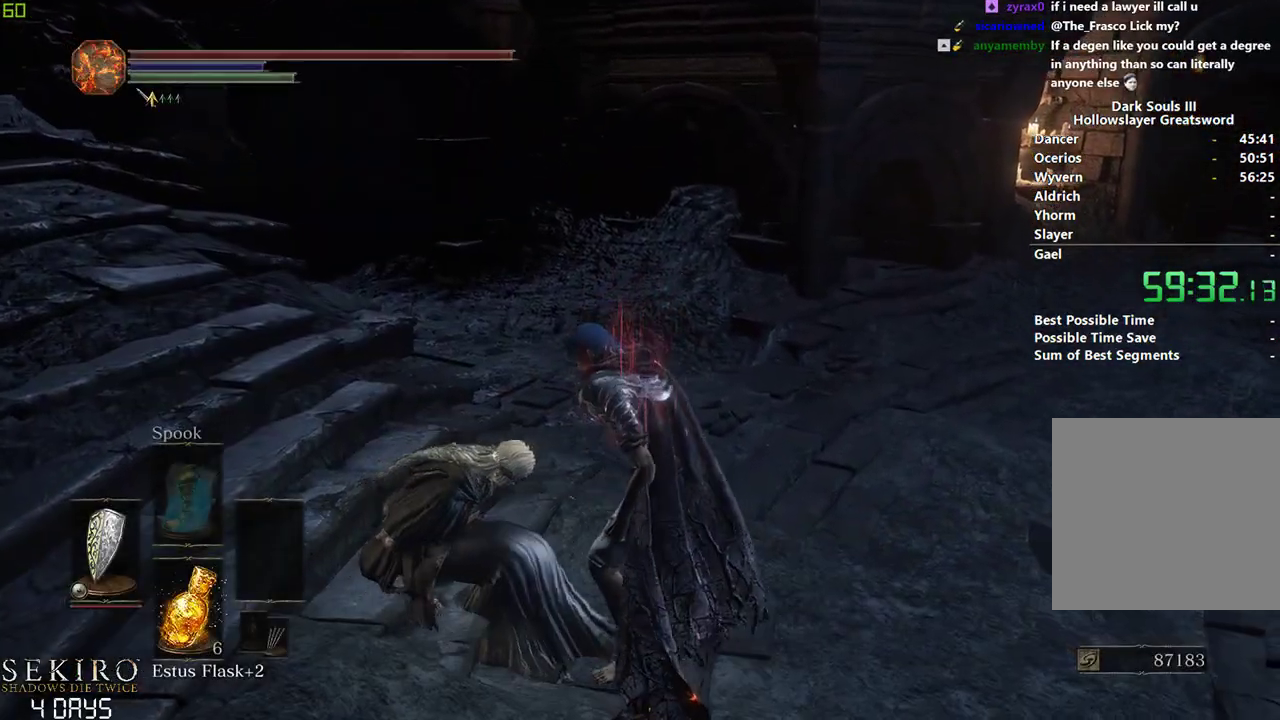
{"buttons": [], "left_stick": "down", "right_stick": "center", "events": []}
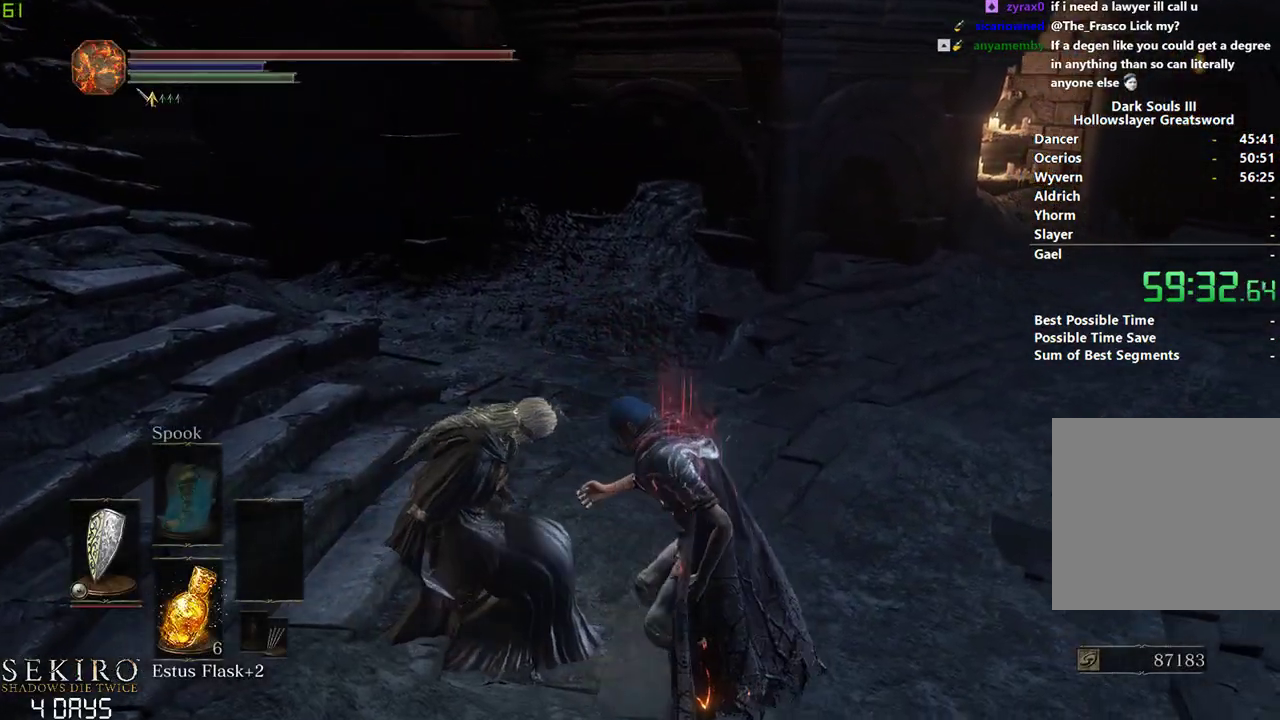
{"buttons": [], "left_stick": "down", "right_stick": "center", "events": []}
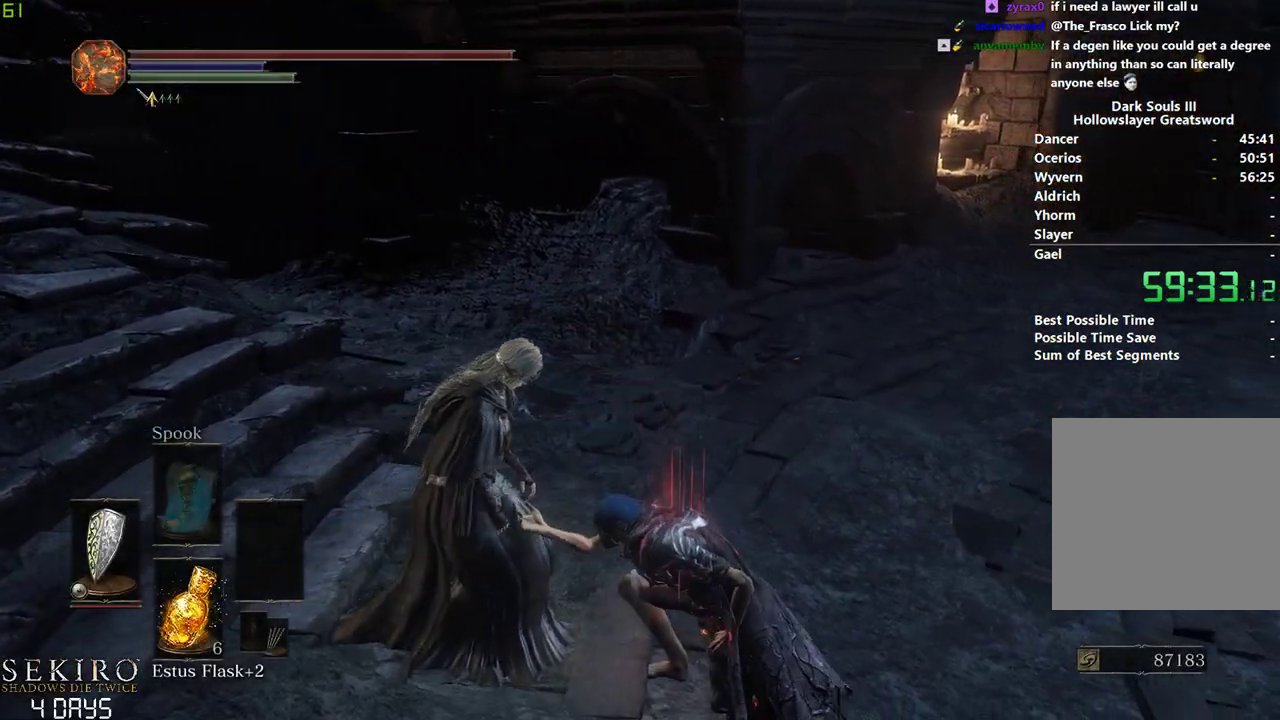
{"buttons": [], "left_stick": "down", "right_stick": "center", "events": []}
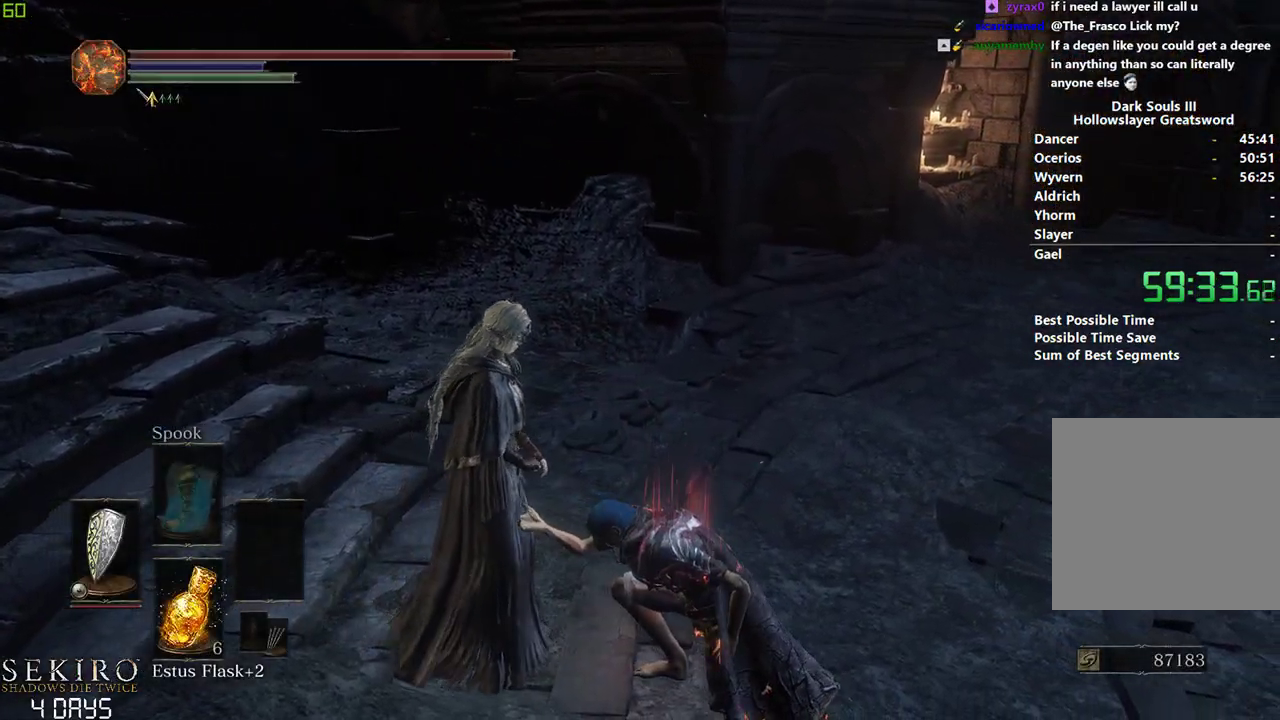
{"buttons": [], "left_stick": "down", "right_stick": "center", "events": []}
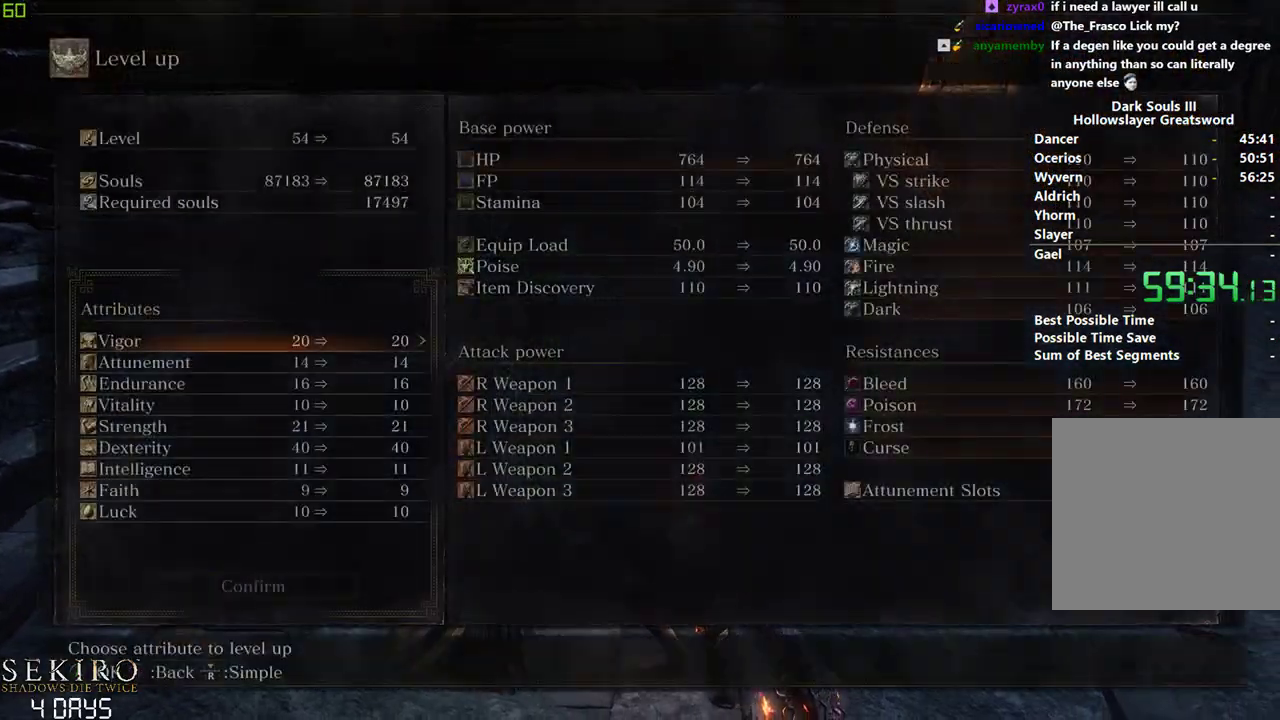
{"buttons": [], "left_stick": "down", "right_stick": "center", "events": [[250, "DPAD_DOWN", "down"], [350, "DPAD_DOWN", "up"], [400, "DPAD_DOWN", "down"], [500, "DPAD_DOWN", "up"]]}
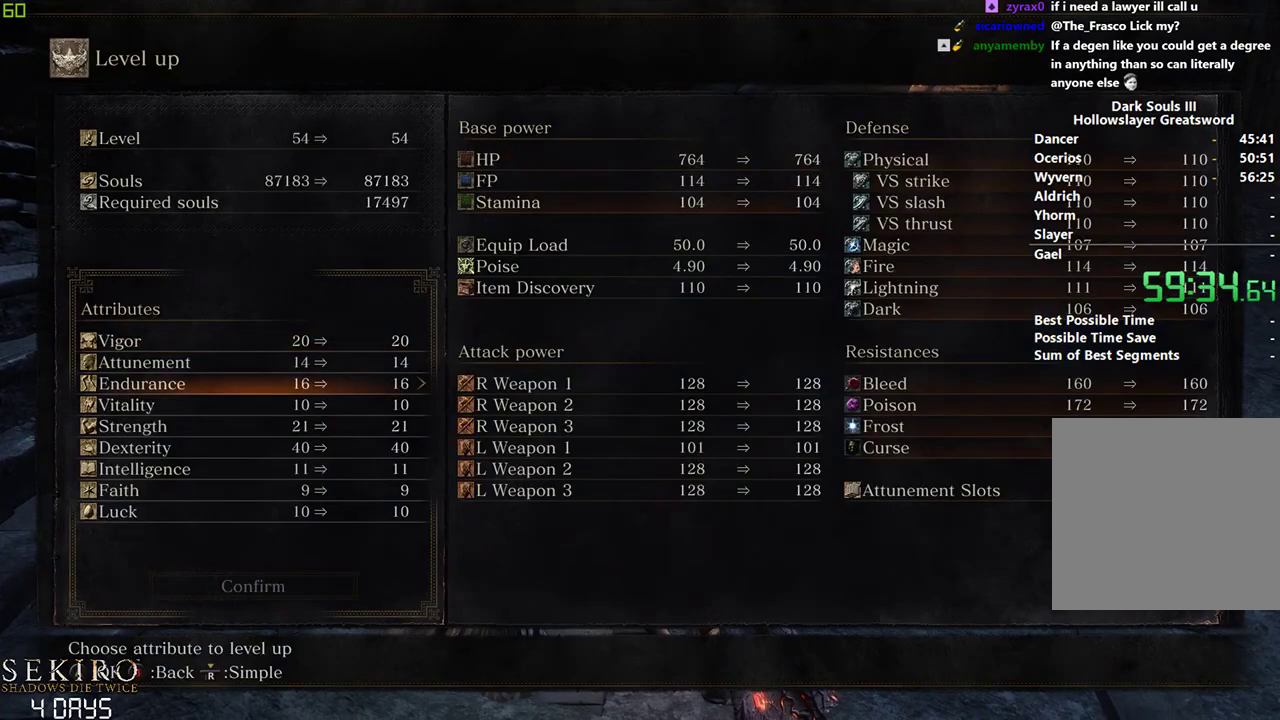
{"buttons": [], "left_stick": "down", "right_stick": "center", "events": [[67, "DPAD_DOWN", "down"], [167, "DPAD_DOWN", "up"], [400, "DPAD_UP", "down"], [500, "DPAD_UP", "up"]]}
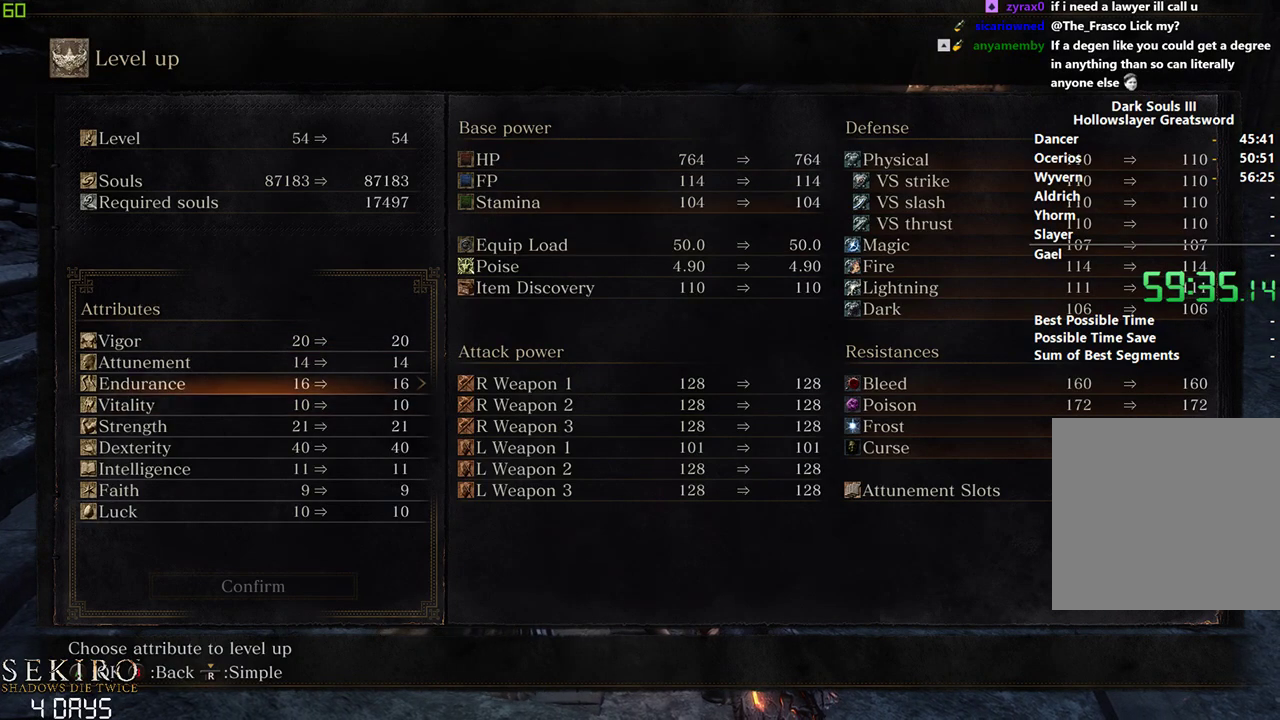
{"buttons": [], "left_stick": "down", "right_stick": "center", "events": [[100, "DPAD_RIGHT", "down"], [467, "DPAD_RIGHT", "up"]]}
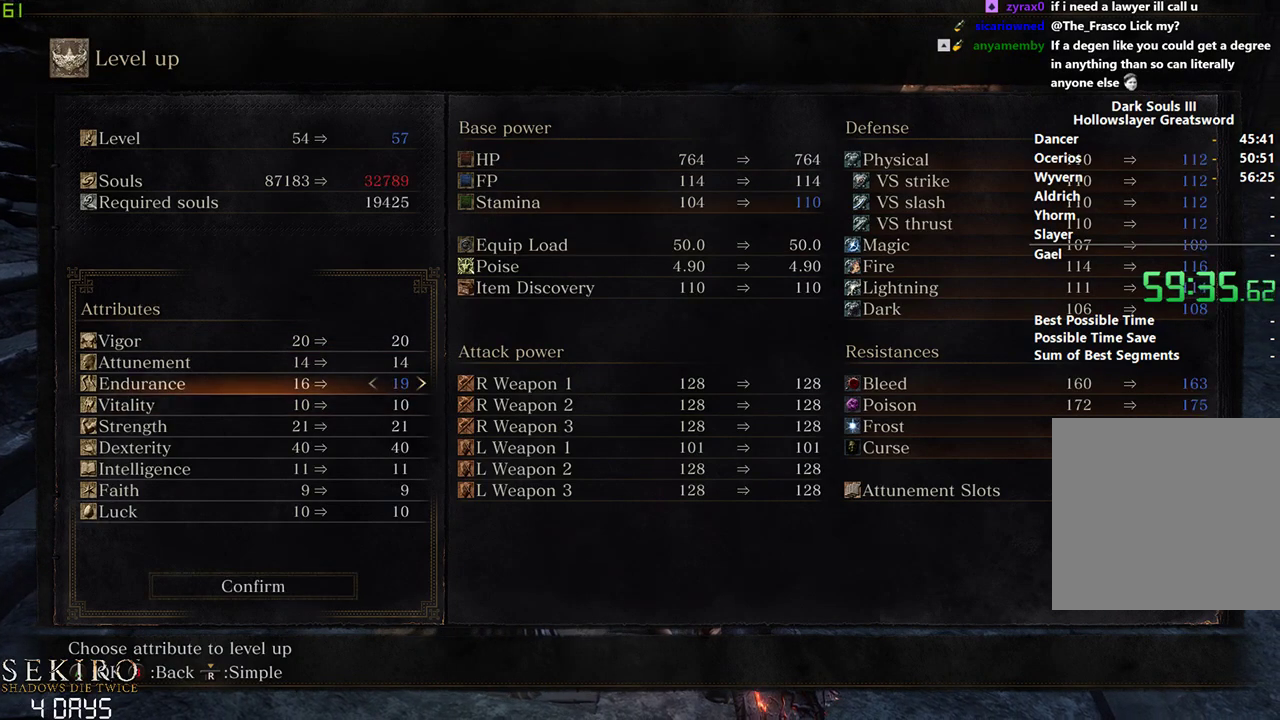
{"buttons": [], "left_stick": "down", "right_stick": "center", "events": [[117, "DPAD_DOWN", "down"], [183, "DPAD_DOWN", "up"], [250, "DPAD_DOWN", "down"], [367, "DPAD_DOWN", "up"], [367, "DPAD_RIGHT", "down"], [450, "DPAD_RIGHT", "up"]]}
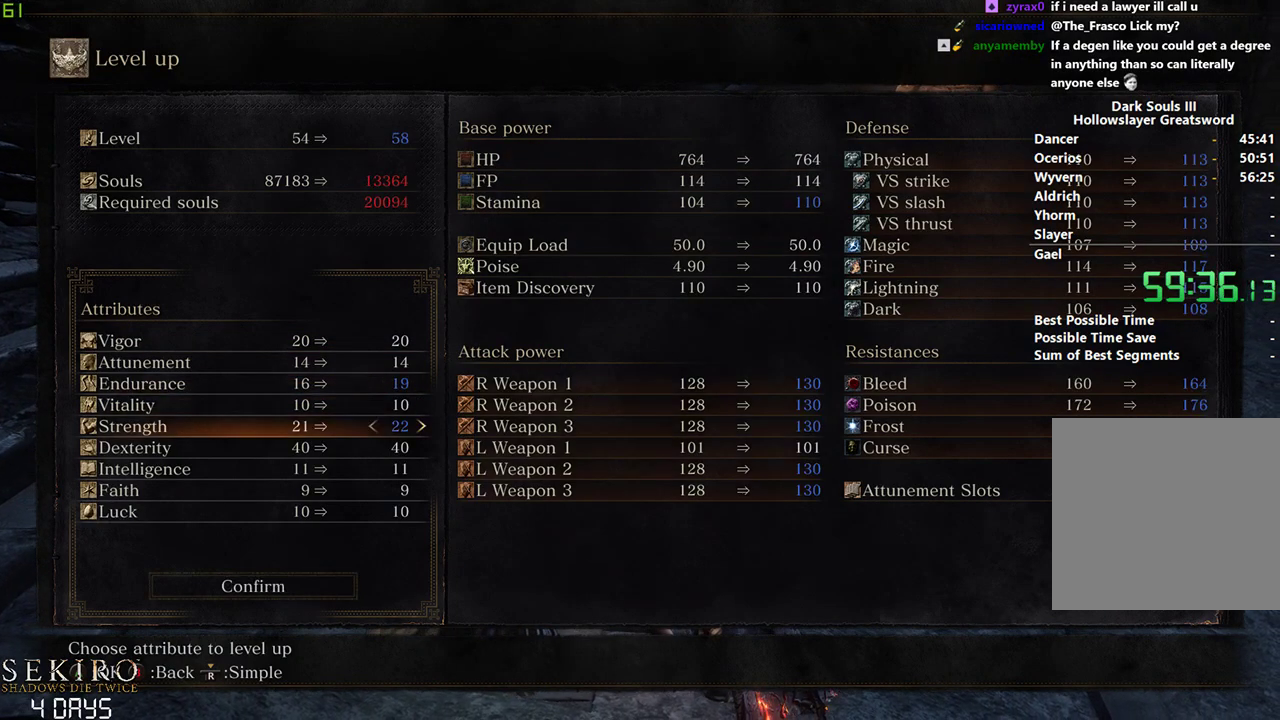
{"buttons": [], "left_stick": "down", "right_stick": "center", "events": [[17, "DPAD_RIGHT", "down"], [117, "DPAD_RIGHT", "up"], [200, "DPAD_RIGHT", "down"], [283, "DPAD_RIGHT", "up"], [350, "DPAD_RIGHT", "down"], [467, "DPAD_RIGHT", "up"]]}
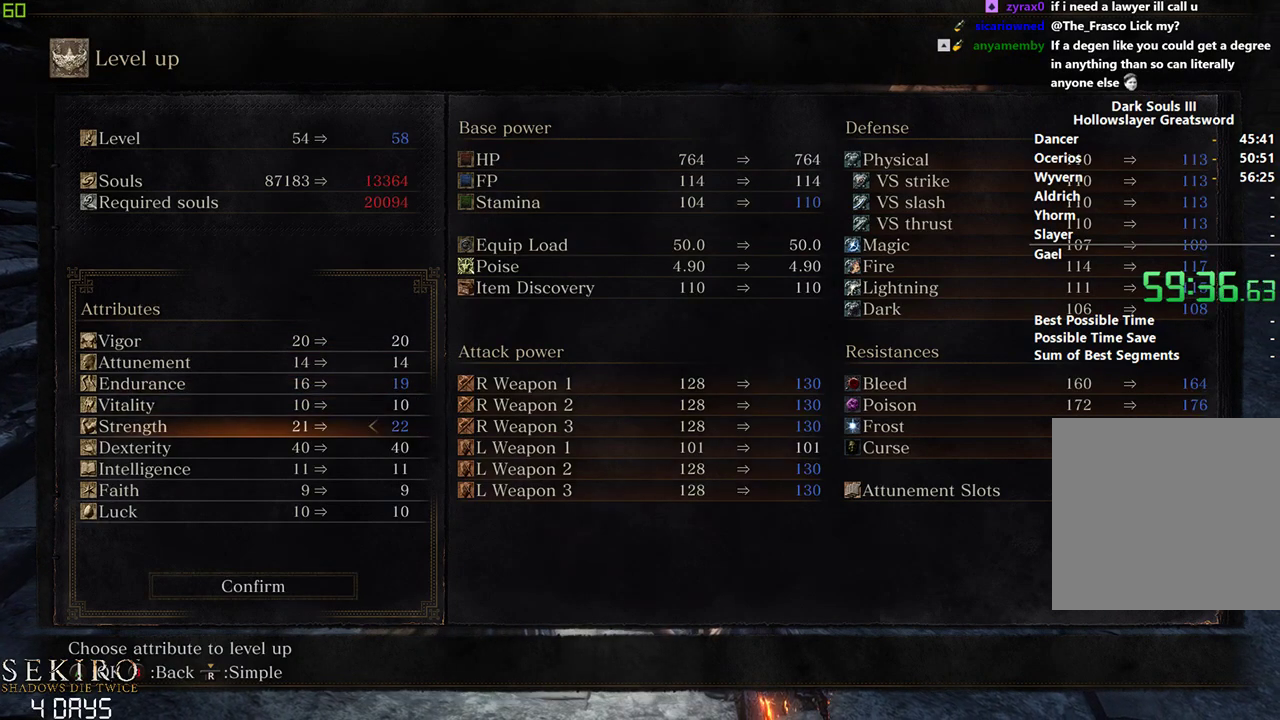
{"buttons": [], "left_stick": "down", "right_stick": "center", "events": [[33, "DPAD_RIGHT", "down"], [167, "DPAD_RIGHT", "up"]]}